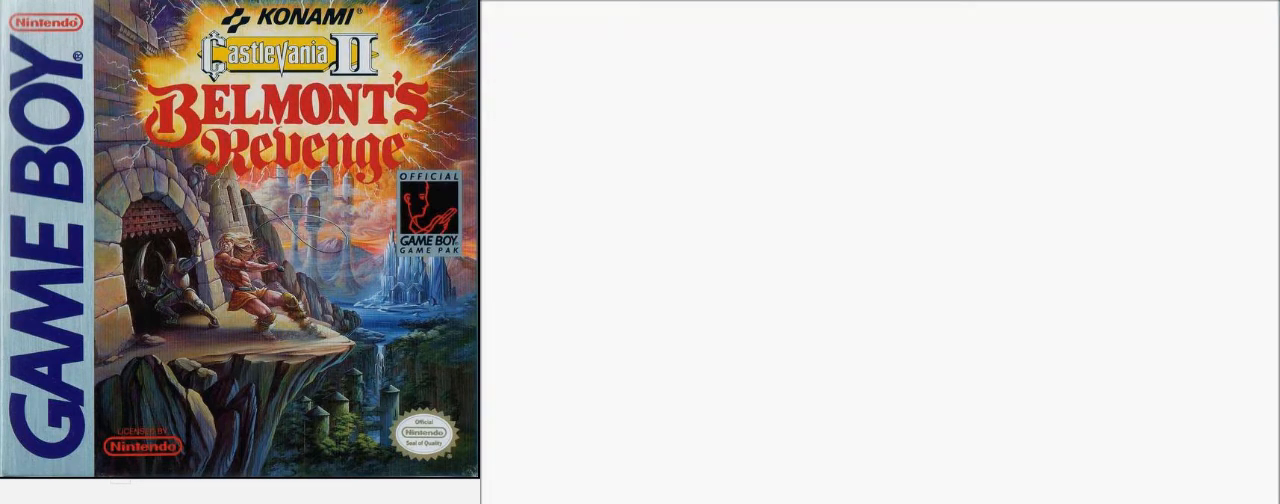
Gameplay with a controller (Nintendo layout); each line is a JSON object with the inputs held at the frame after it. "events" lists button and stick changes between this image and that frame as [ms after this image, input, new state], when the widget could be followed in between. Not read: L3 R3.
{"buttons": ["DPAD_UP"], "events": []}
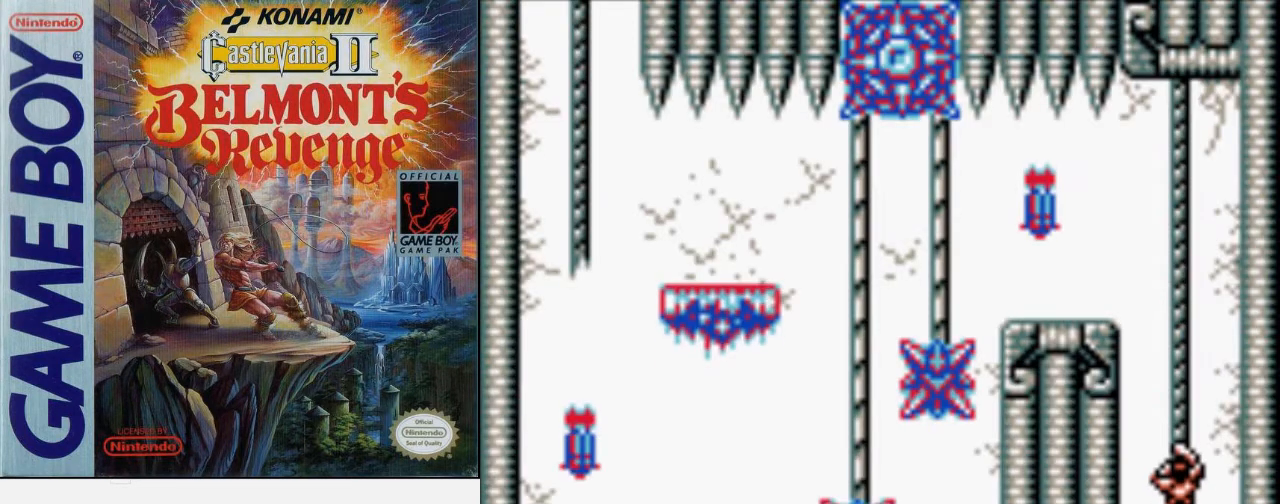
{"buttons": ["DPAD_UP"], "events": []}
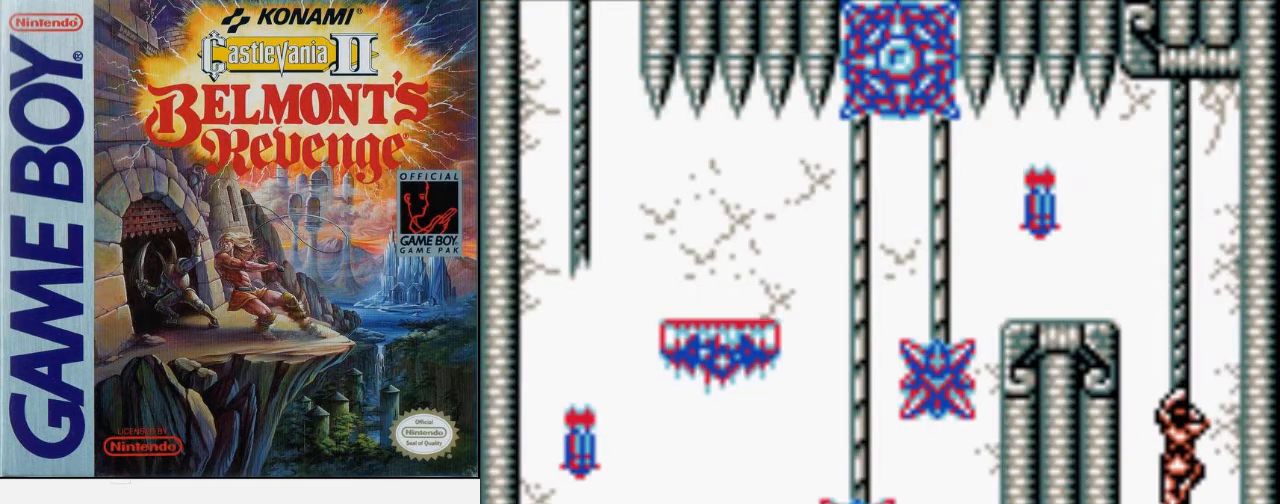
{"buttons": ["DPAD_UP"], "events": []}
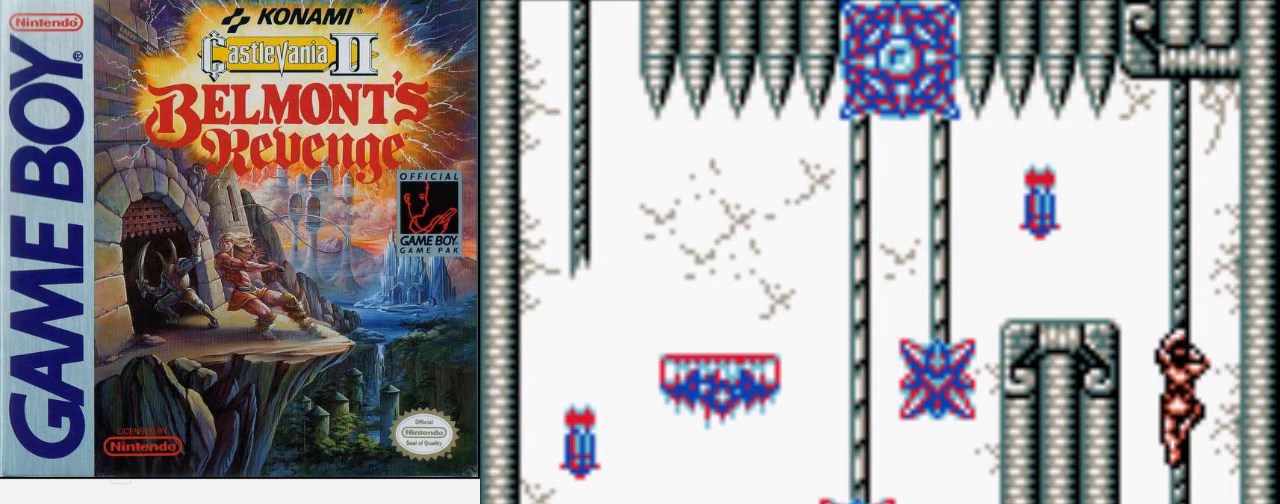
{"buttons": ["DPAD_UP"], "events": []}
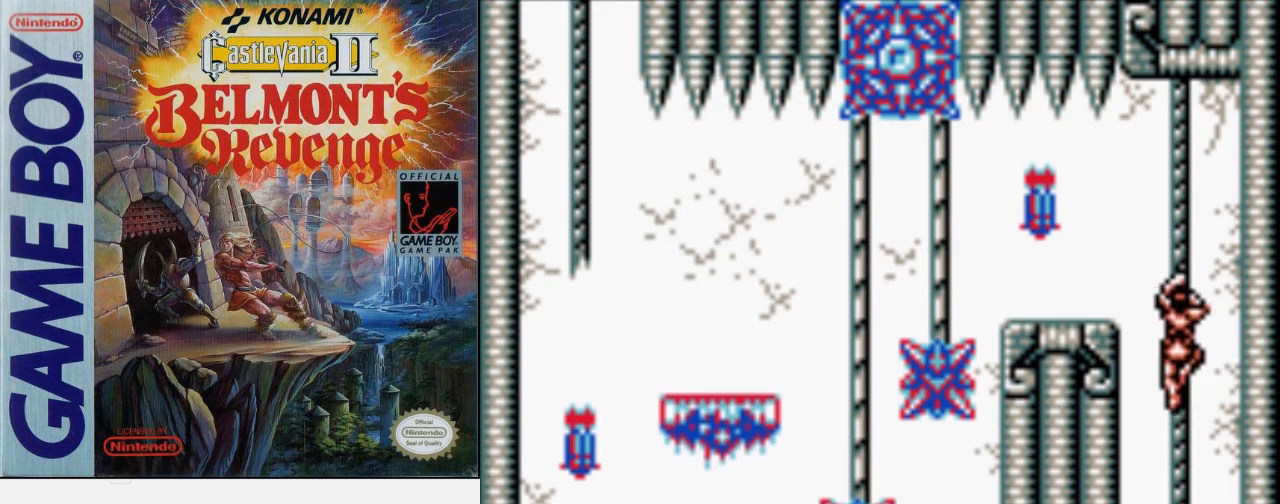
{"buttons": ["DPAD_UP"], "events": []}
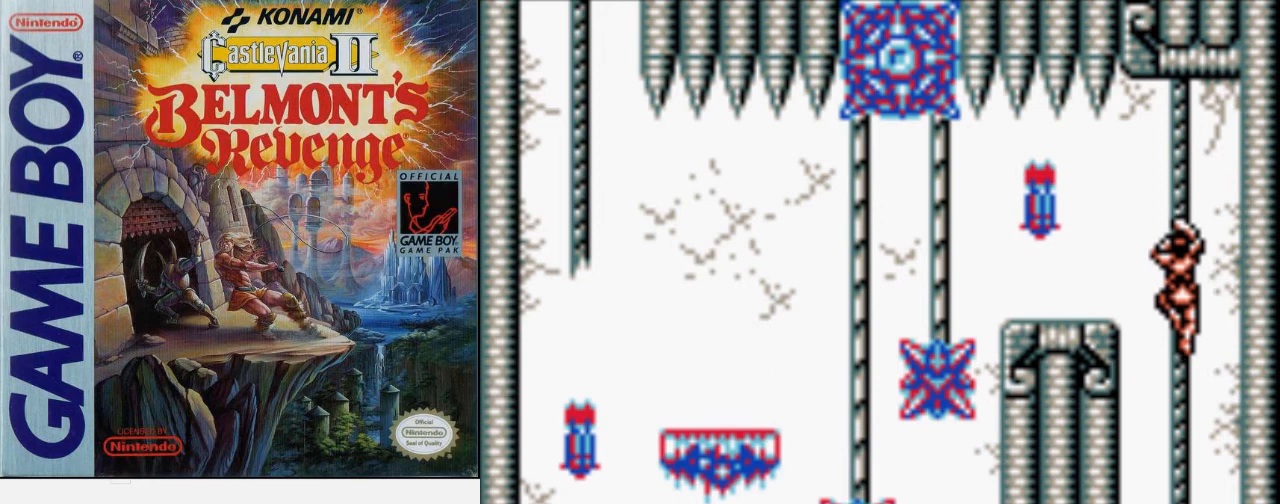
{"buttons": ["DPAD_LEFT"], "events": [[33, "DPAD_LEFT", "down"], [33, "DPAD_UP", "up"], [133, "A", "down"], [267, "A", "up"]]}
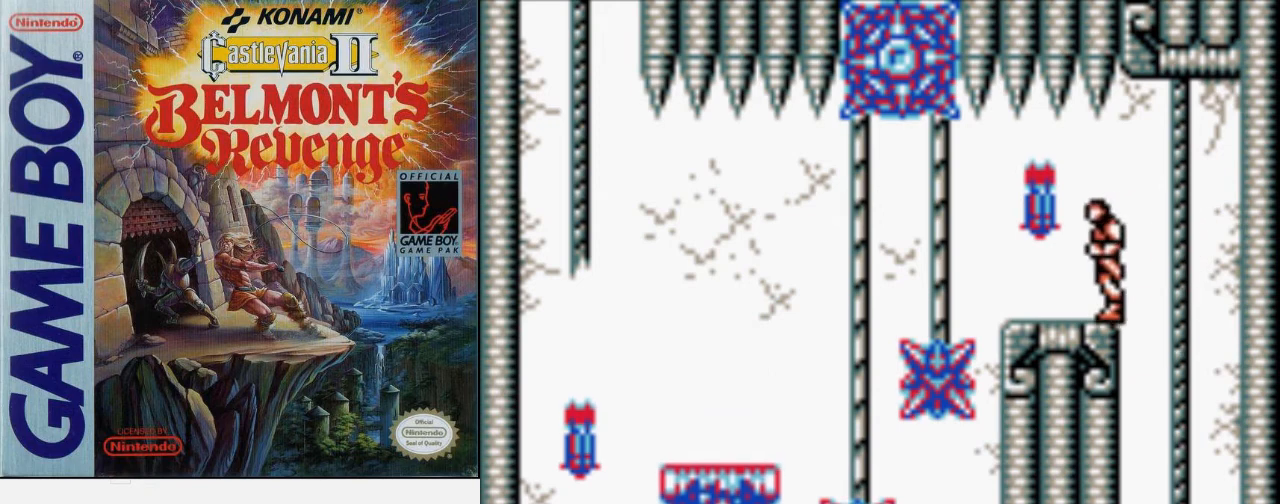
{"buttons": ["DPAD_LEFT"], "events": []}
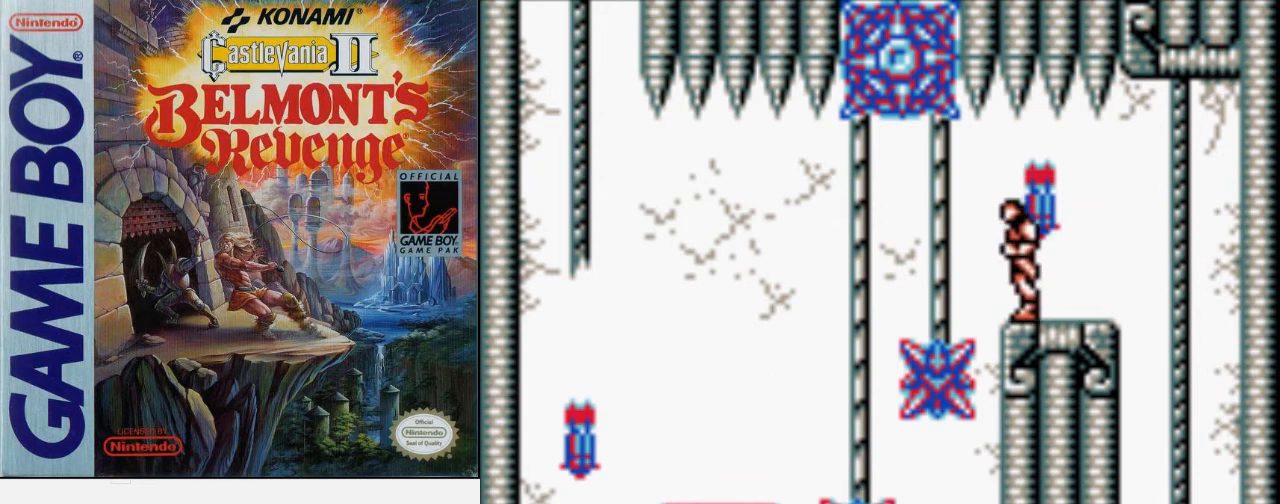
{"buttons": ["A", "DPAD_LEFT"], "events": [[500, "A", "down"]]}
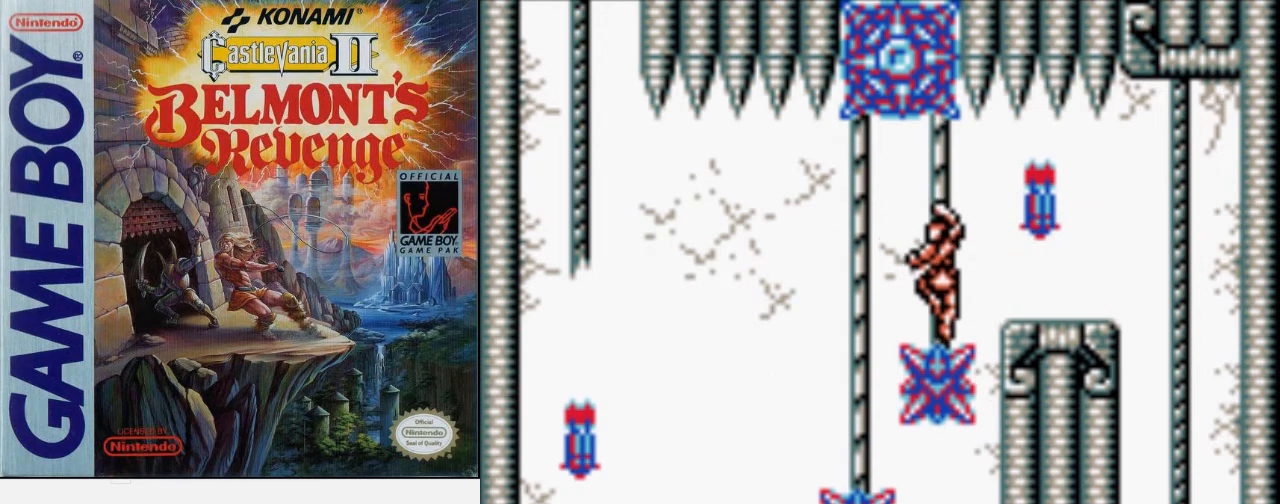
{"buttons": ["A", "DPAD_LEFT"], "events": [[133, "A", "up"], [400, "A", "down"]]}
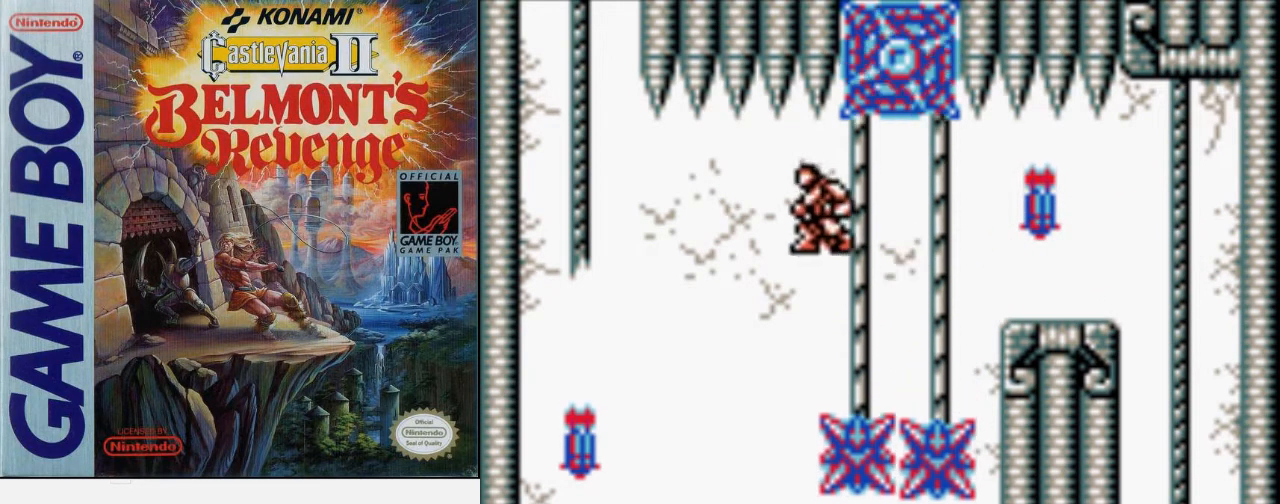
{"buttons": ["DPAD_LEFT"], "events": [[67, "A", "up"]]}
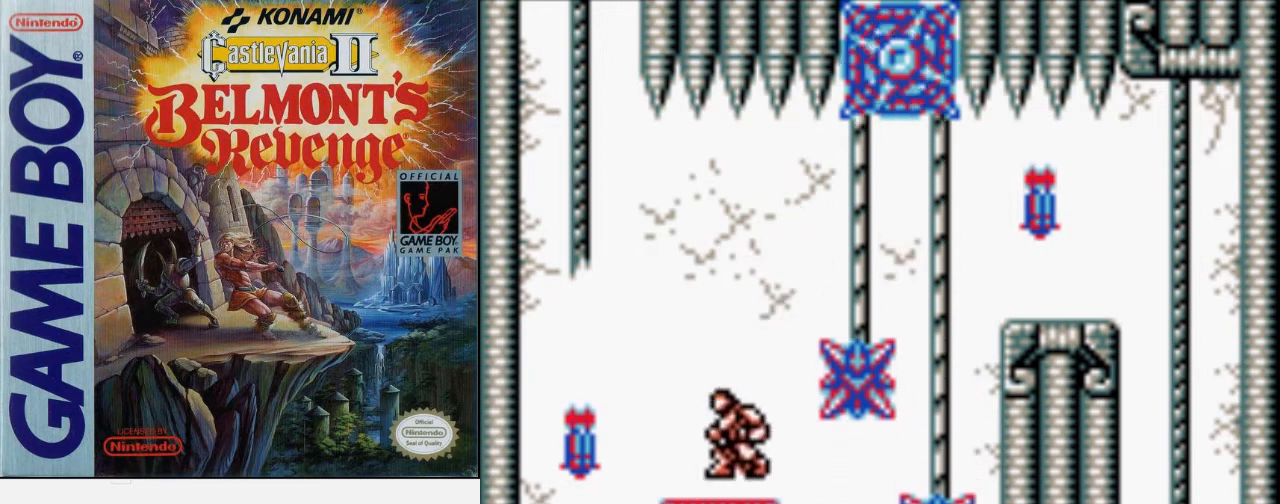
{"buttons": ["DPAD_LEFT"], "events": []}
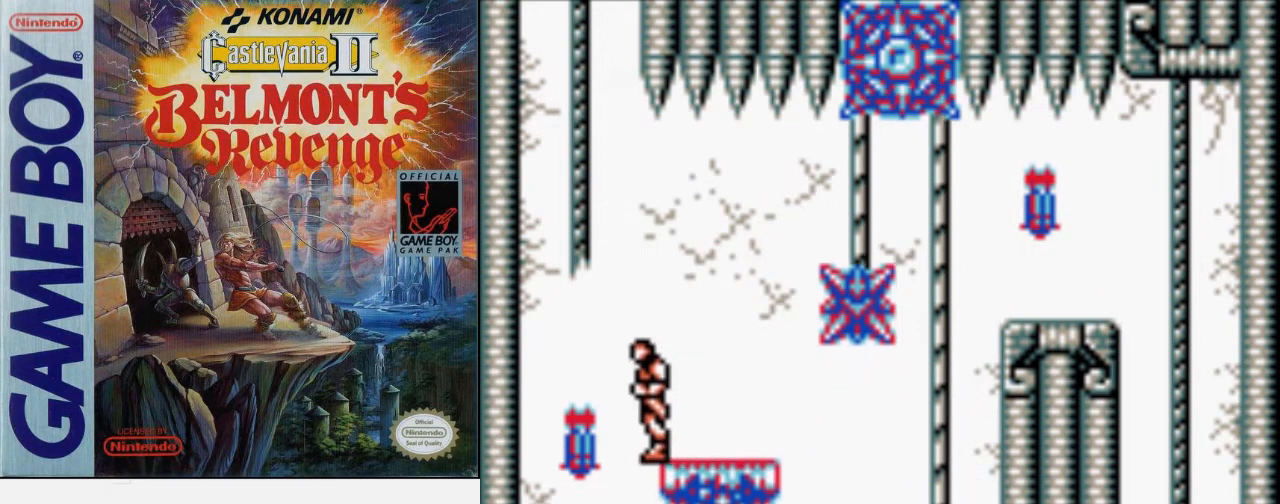
{"buttons": ["DPAD_UP"], "events": [[67, "A", "down"], [300, "DPAD_UP", "down"], [433, "DPAD_LEFT", "up"], [467, "A", "up"]]}
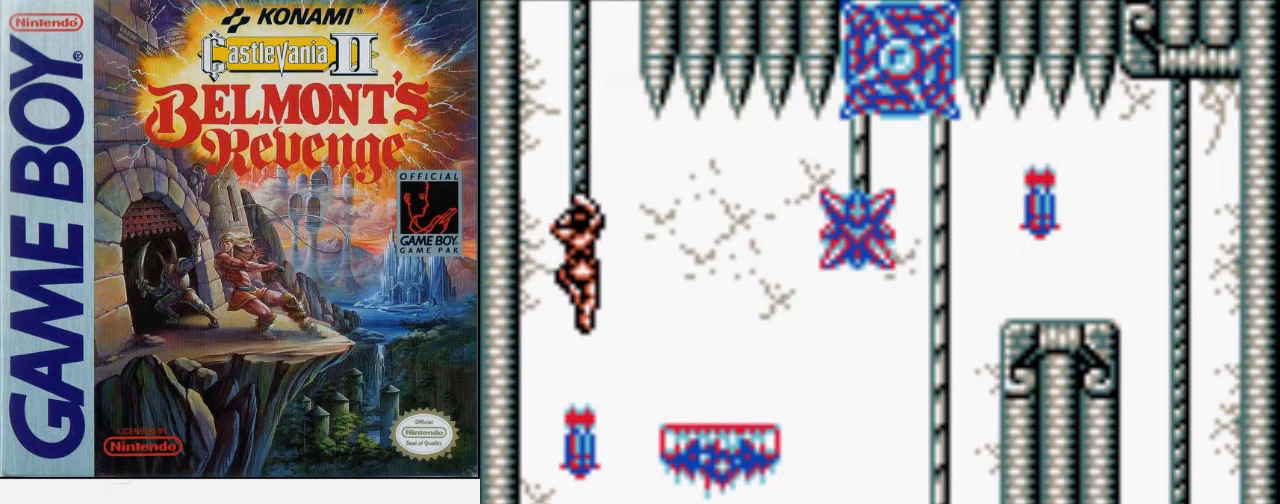
{"buttons": ["DPAD_UP"], "events": []}
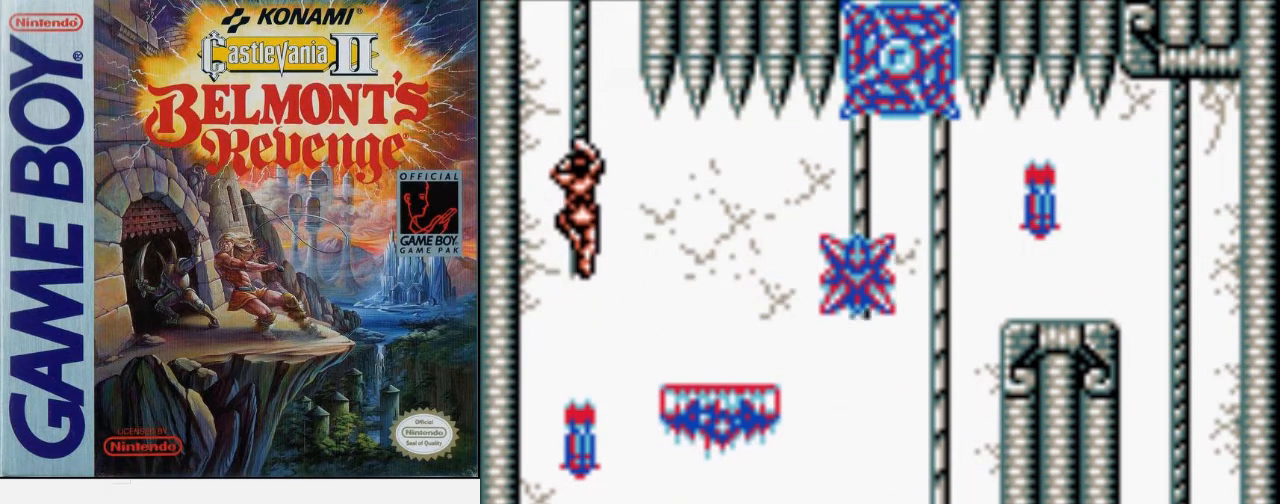
{"buttons": [], "events": [[267, "DPAD_UP", "up"]]}
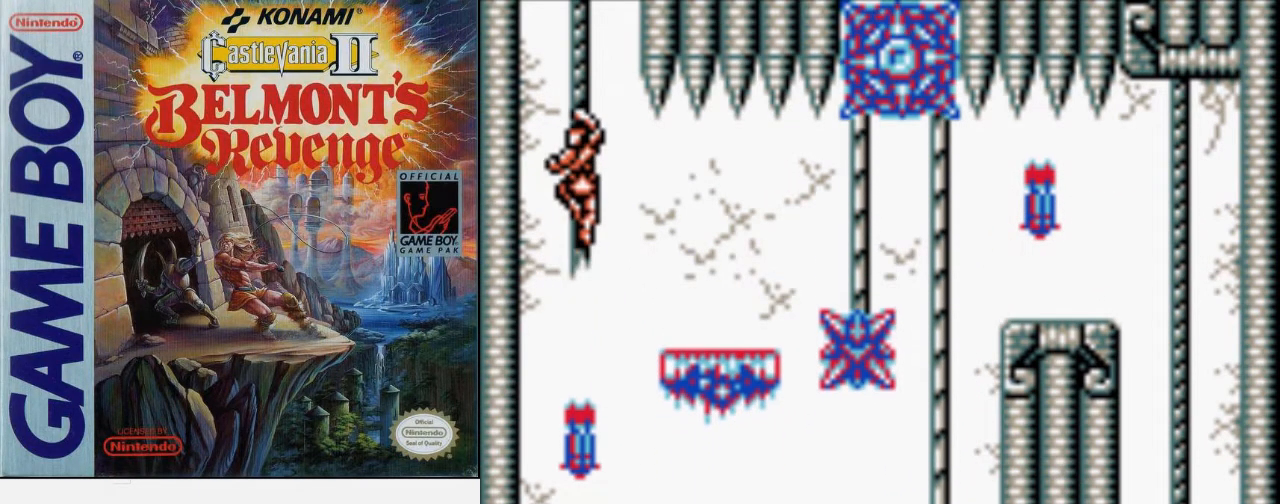
{"buttons": [], "events": []}
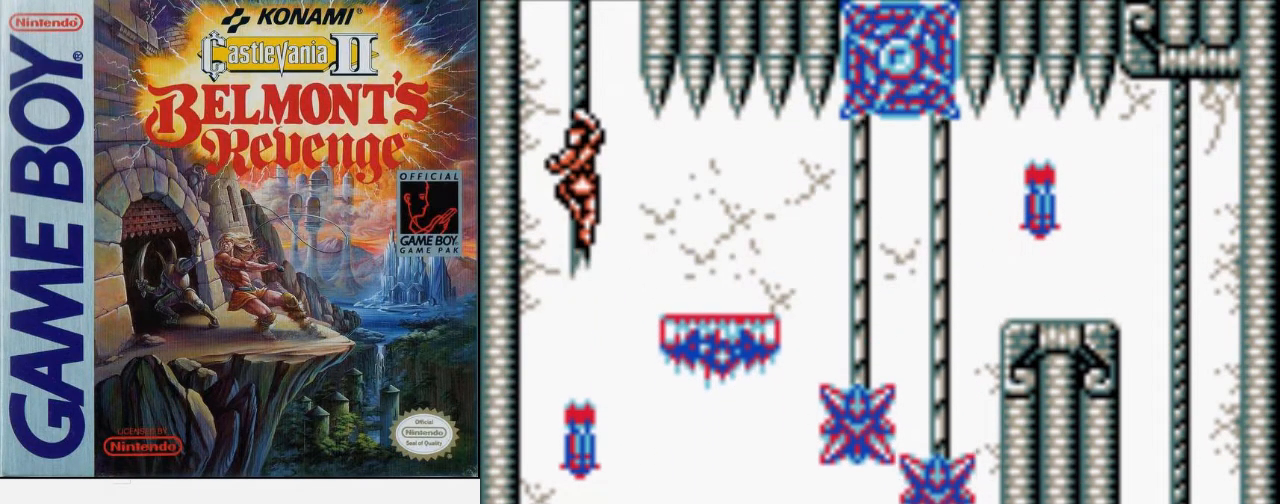
{"buttons": [], "events": []}
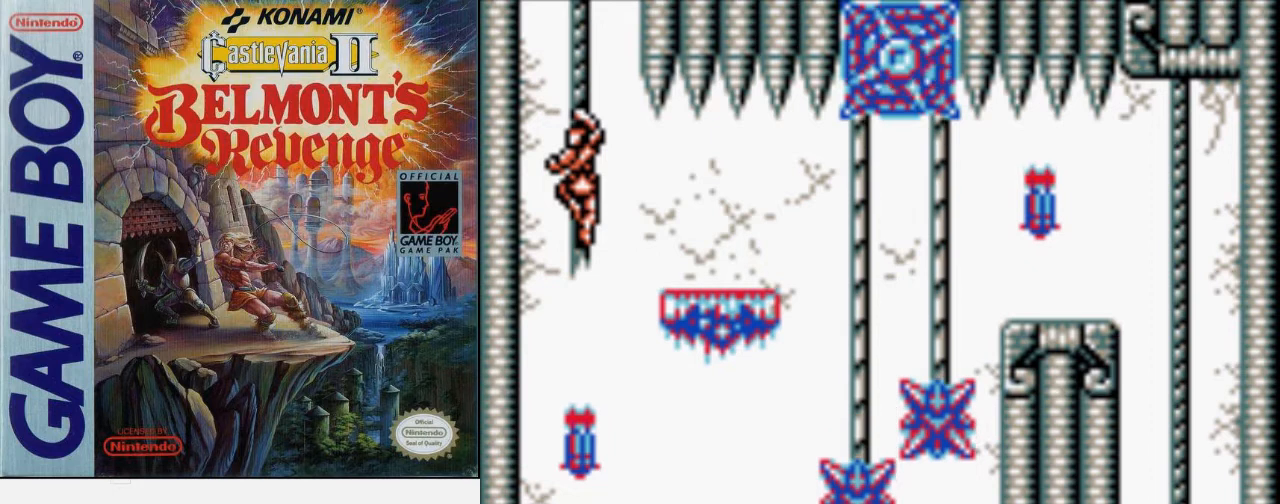
{"buttons": [], "events": []}
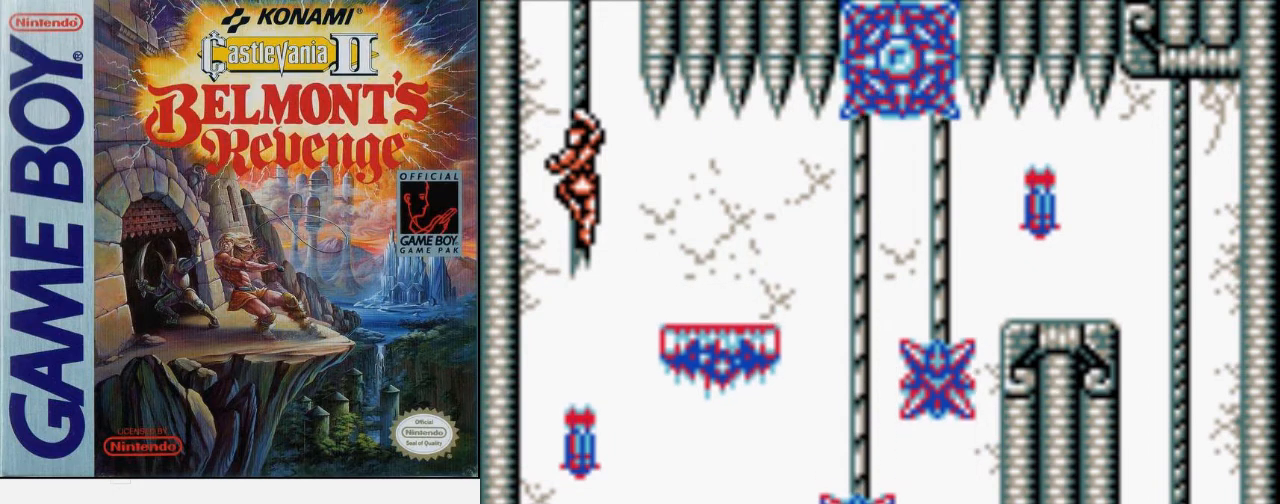
{"buttons": [], "events": []}
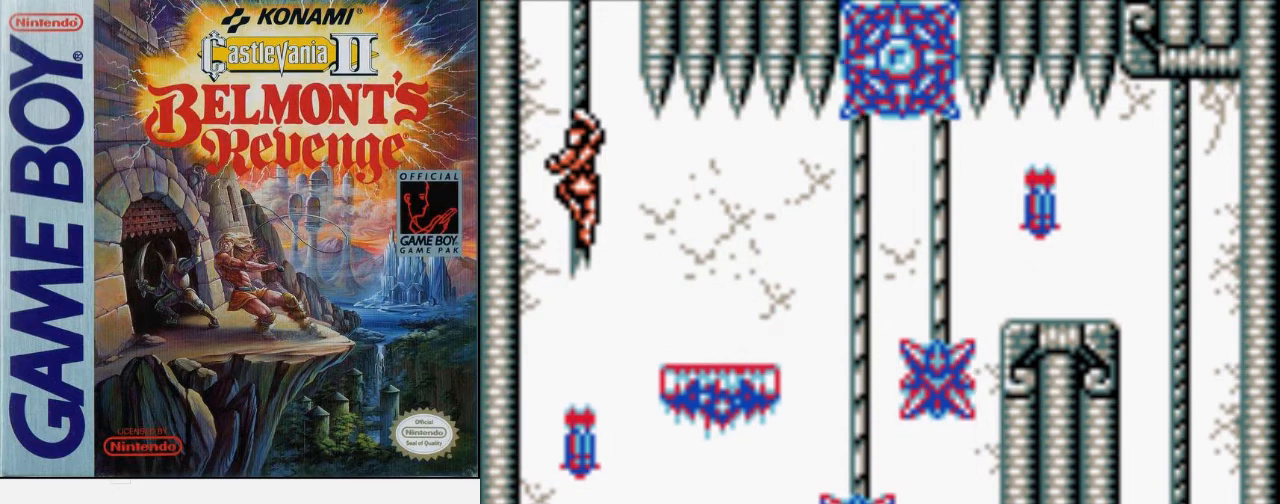
{"buttons": [], "events": []}
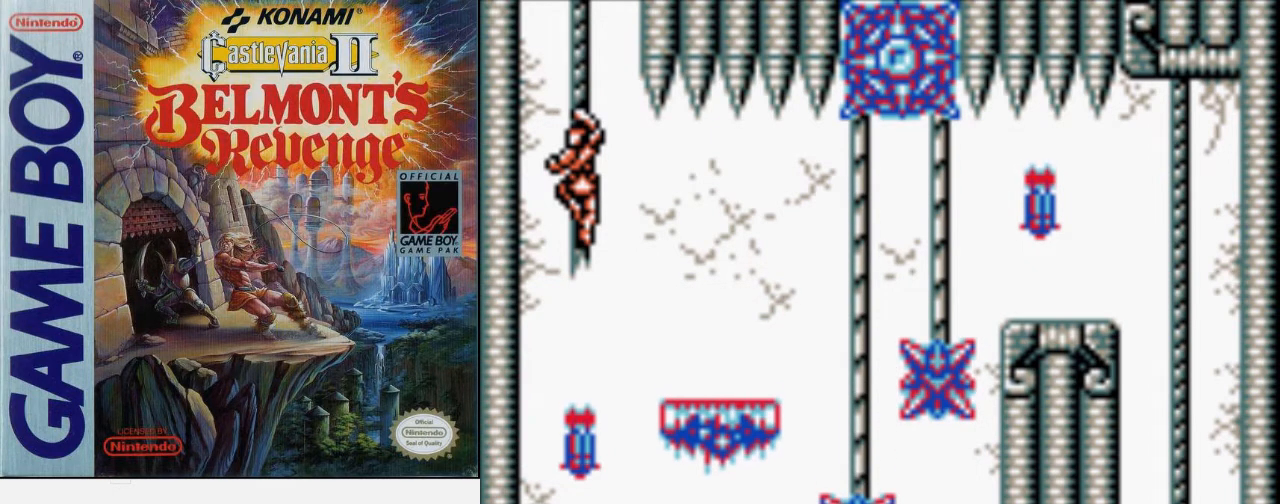
{"buttons": [], "events": []}
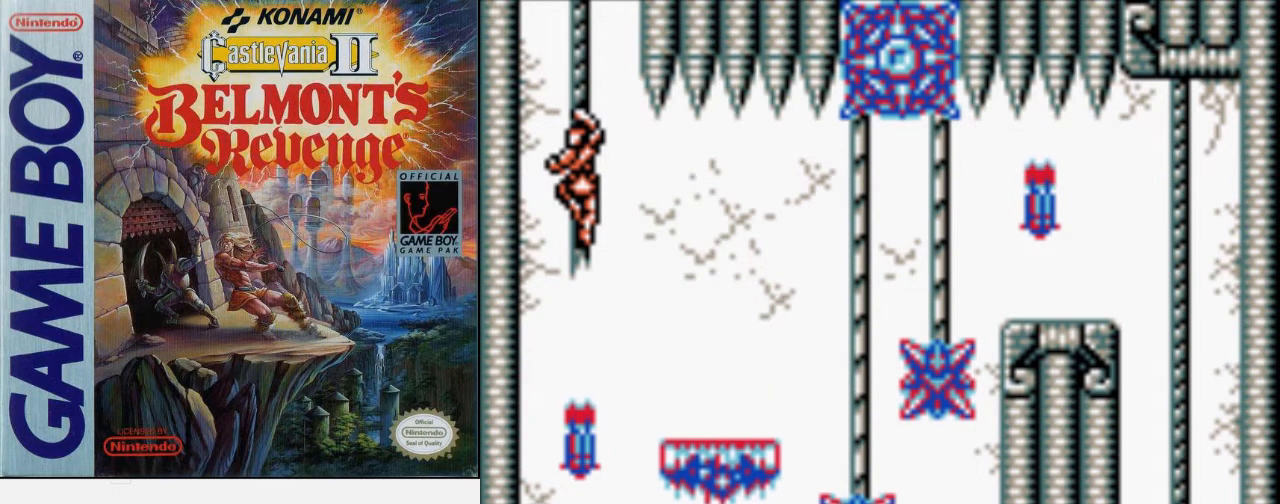
{"buttons": [], "events": []}
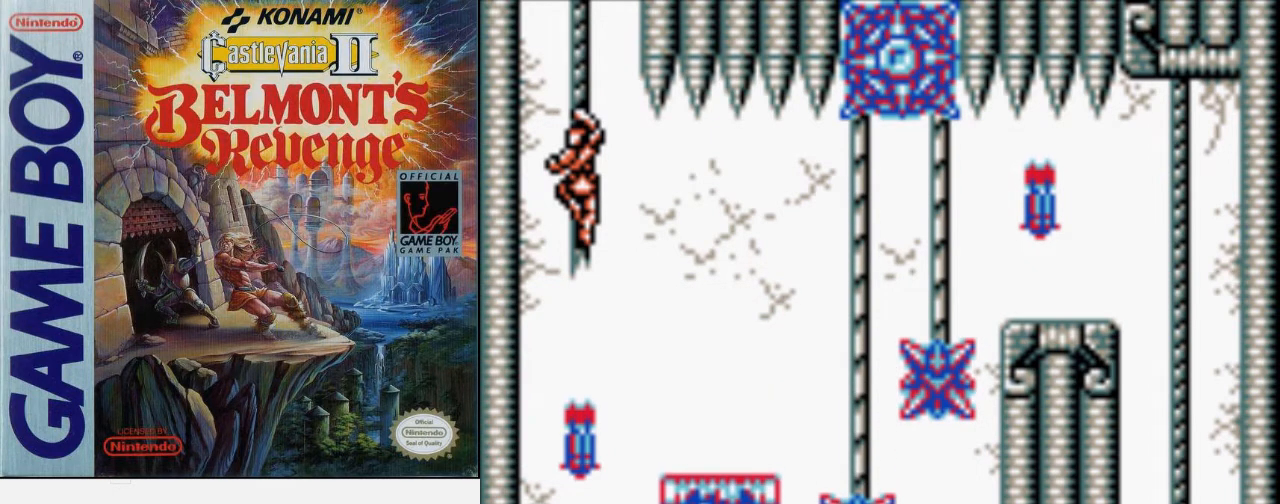
{"buttons": [], "events": []}
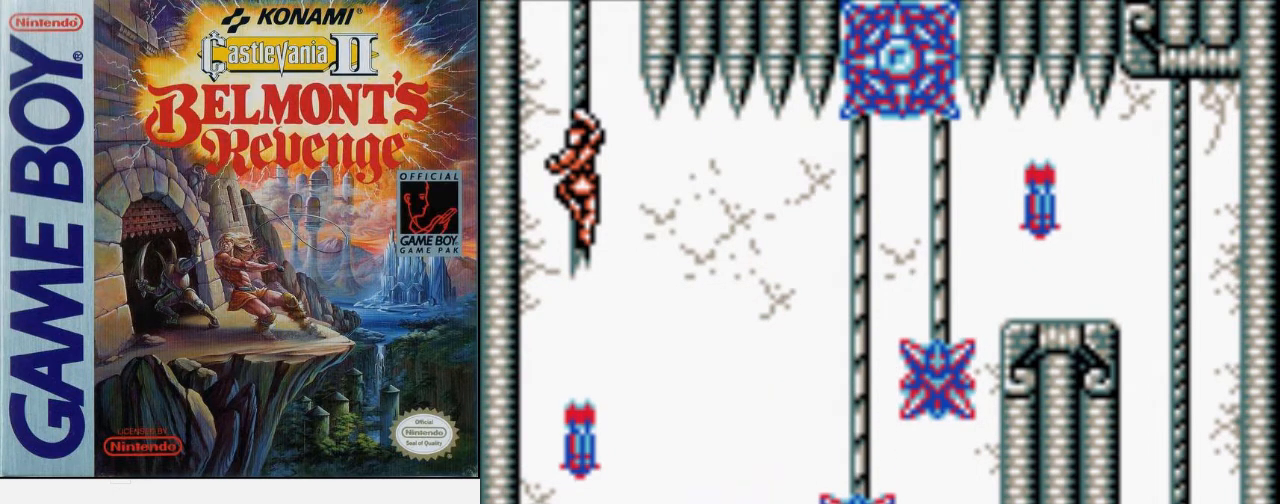
{"buttons": [], "events": []}
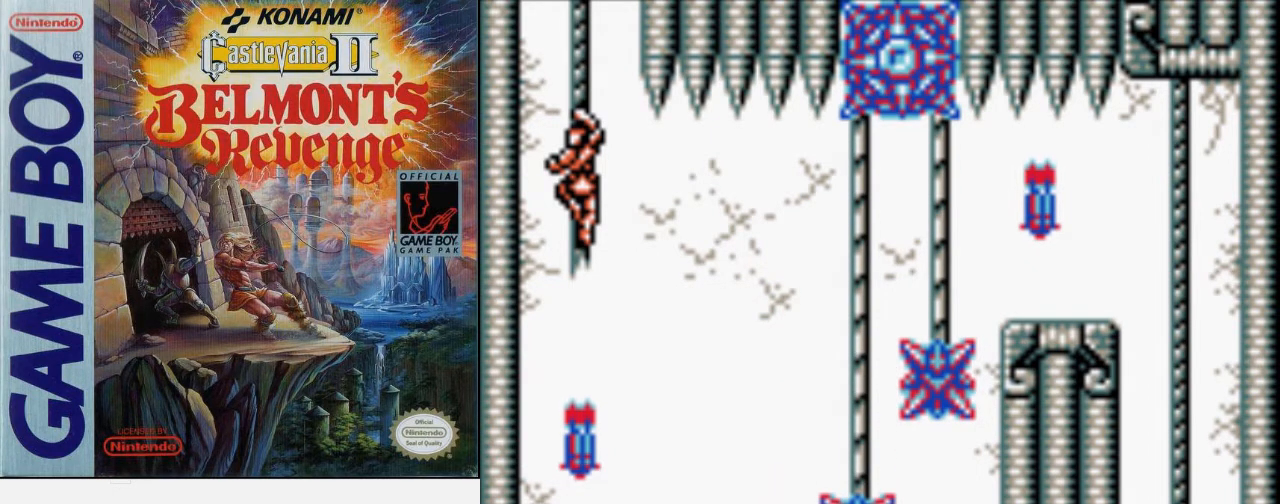
{"buttons": [], "events": [[233, "DPAD_UP", "down"], [267, "DPAD_UP", "up"], [367, "DPAD_UP", "down"], [433, "DPAD_UP", "up"]]}